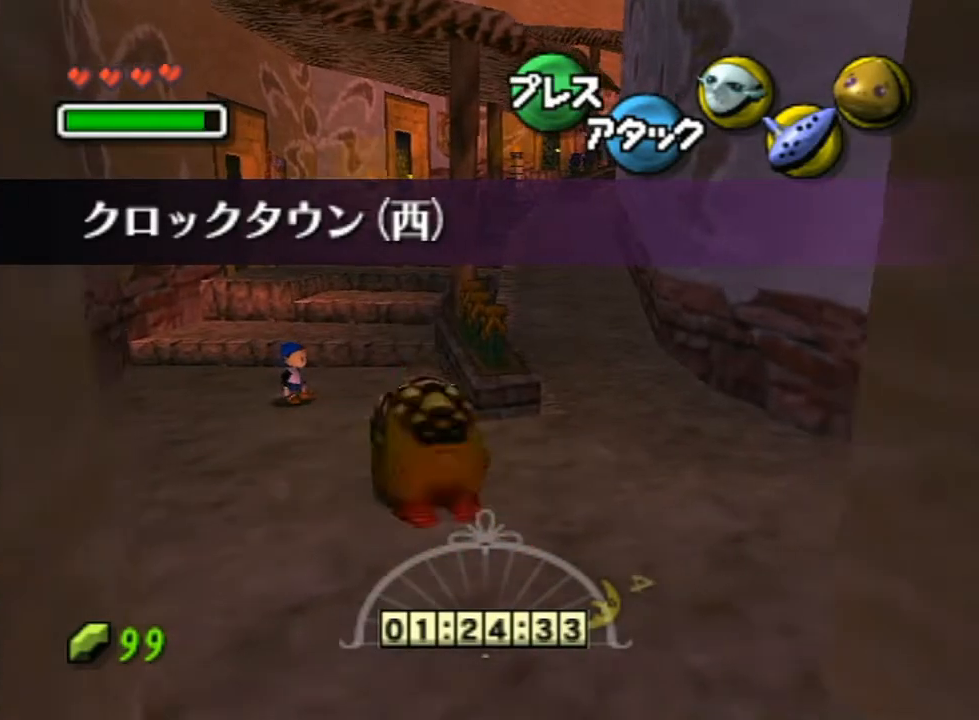
Gameplay with a controller (Nintendo layout); each line is a JSON object with the inputs held at the frame after it. "events" lists button and stick changes between this image and that frame as [ms after this image, input, new state], when the widget could be followed in between. Not read: L3 R3.
{"buttons": ["A"], "left_stick": "up", "right_stick": "center", "events": []}
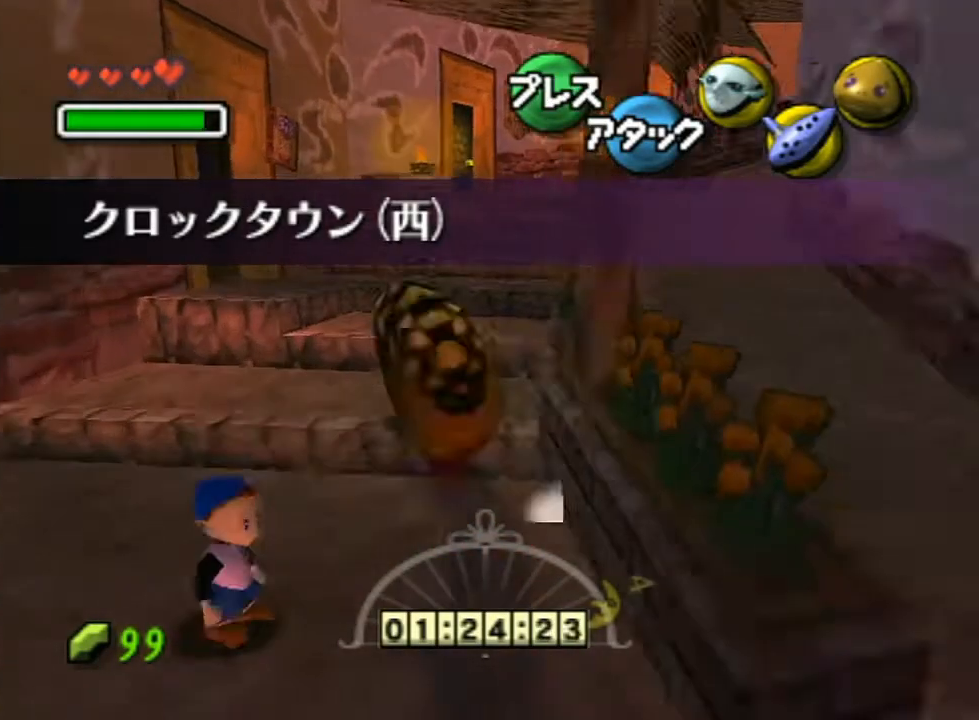
{"buttons": ["A"], "left_stick": "up-right", "right_stick": "center", "events": [[350, "left_stick", "up-right"]]}
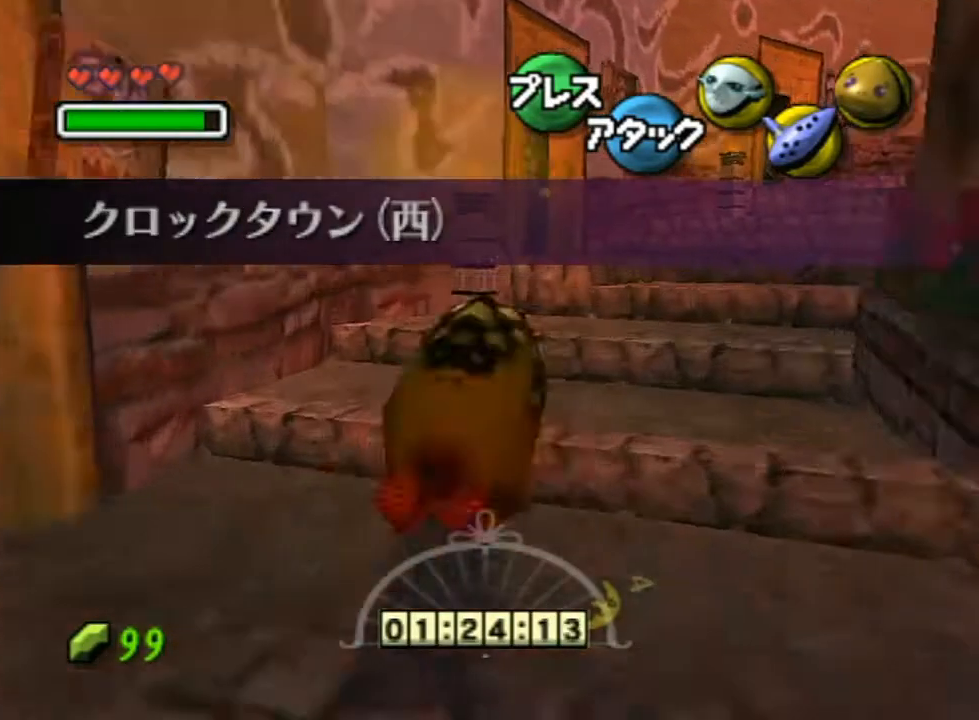
{"buttons": [], "left_stick": "up-right", "right_stick": "center", "events": [[350, "A", "up"]]}
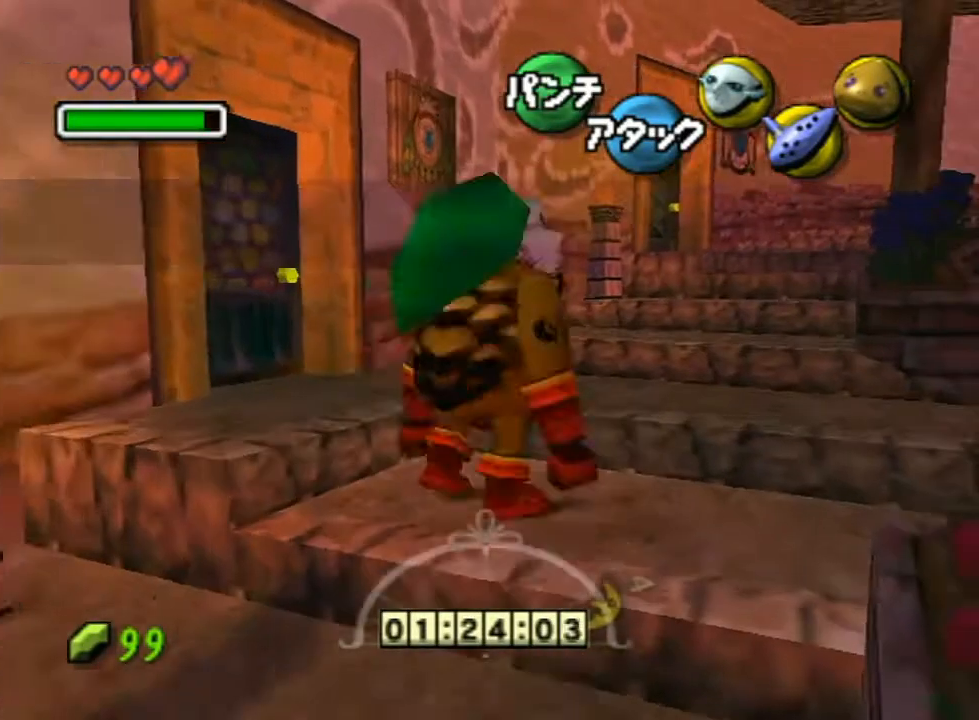
{"buttons": [], "left_stick": "center", "right_stick": "center", "events": [[33, "left_stick", "up"], [283, "left_stick", "center"]]}
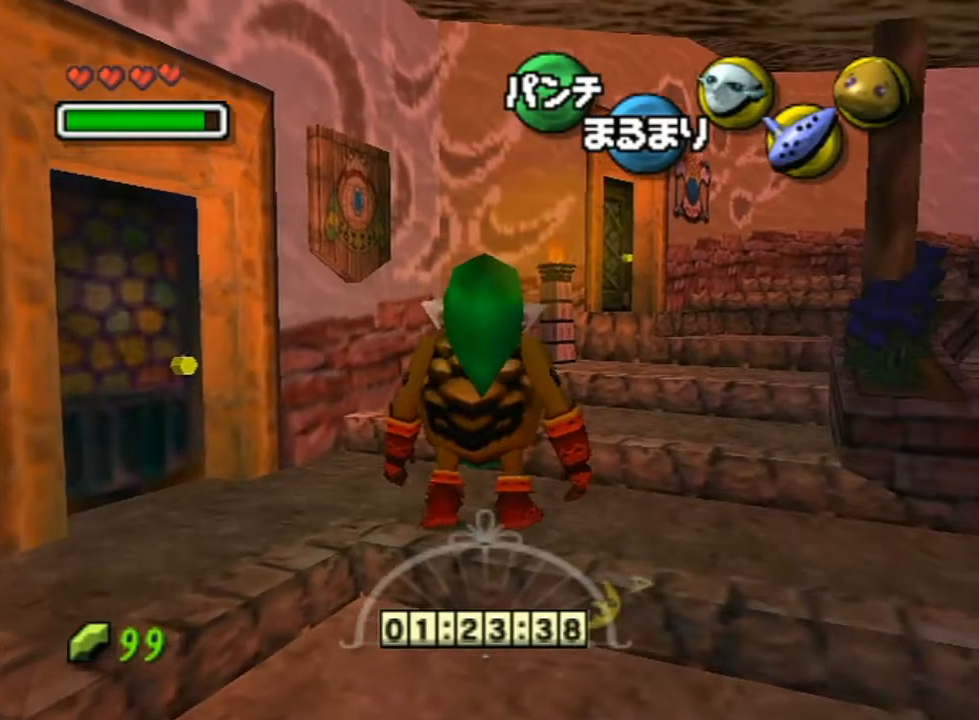
{"buttons": ["L1"], "left_stick": "center", "right_stick": "center", "events": [[100, "left_stick", "down-right"], [133, "L1", "down"], [217, "left_stick", "center"]]}
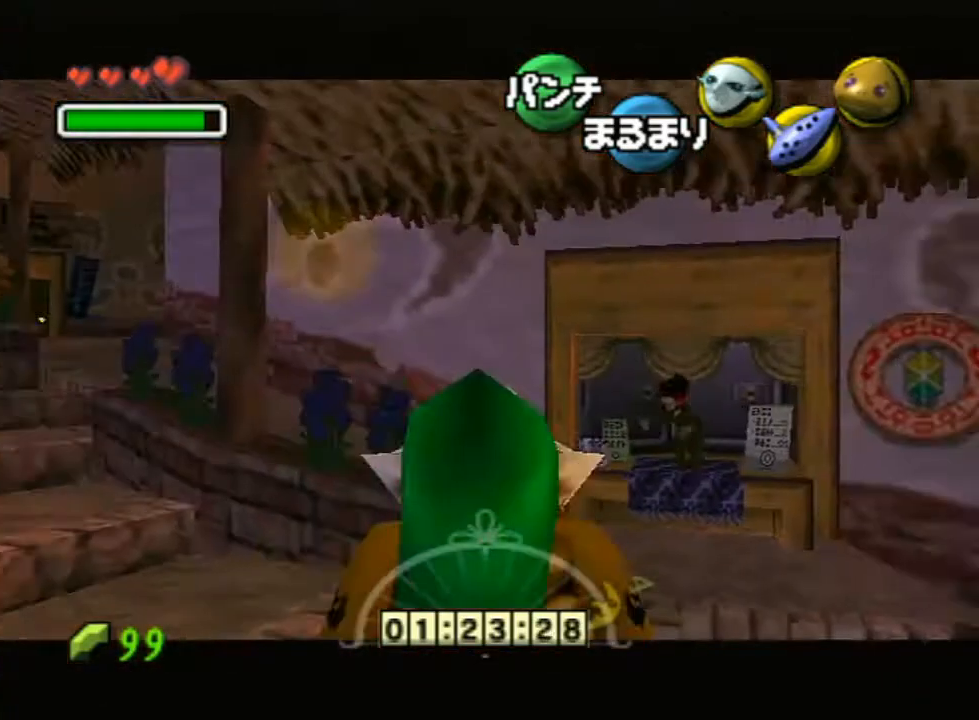
{"buttons": [], "left_stick": "up-right", "right_stick": "center", "events": [[33, "left_stick", "up"], [217, "L1", "up"], [217, "left_stick", "up-right"]]}
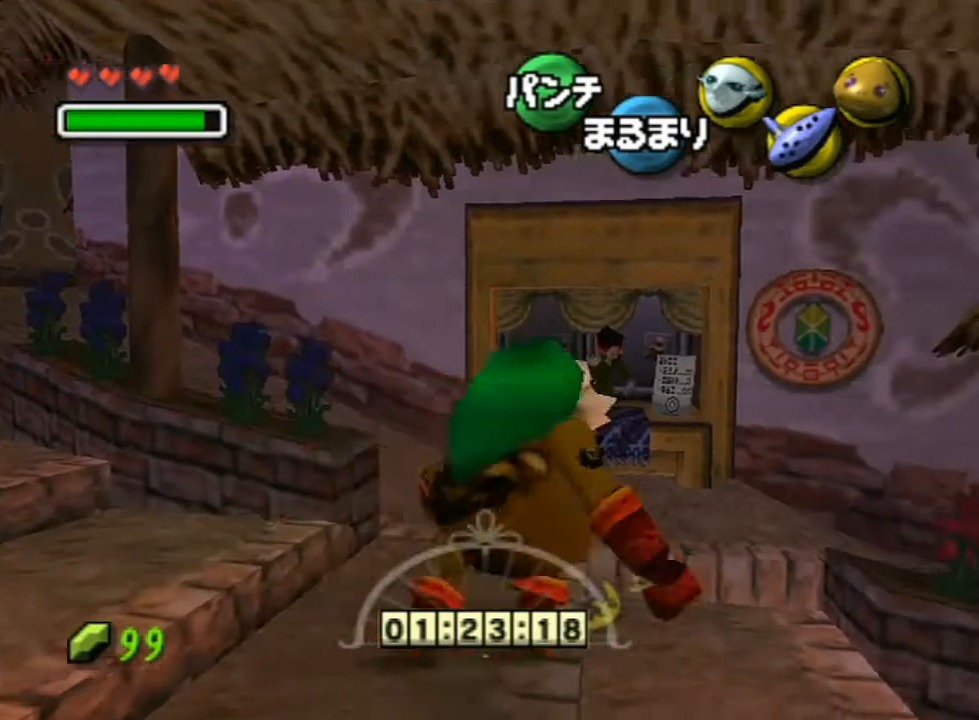
{"buttons": [], "left_stick": "up", "right_stick": "center", "events": [[83, "left_stick", "center"], [433, "left_stick", "up"]]}
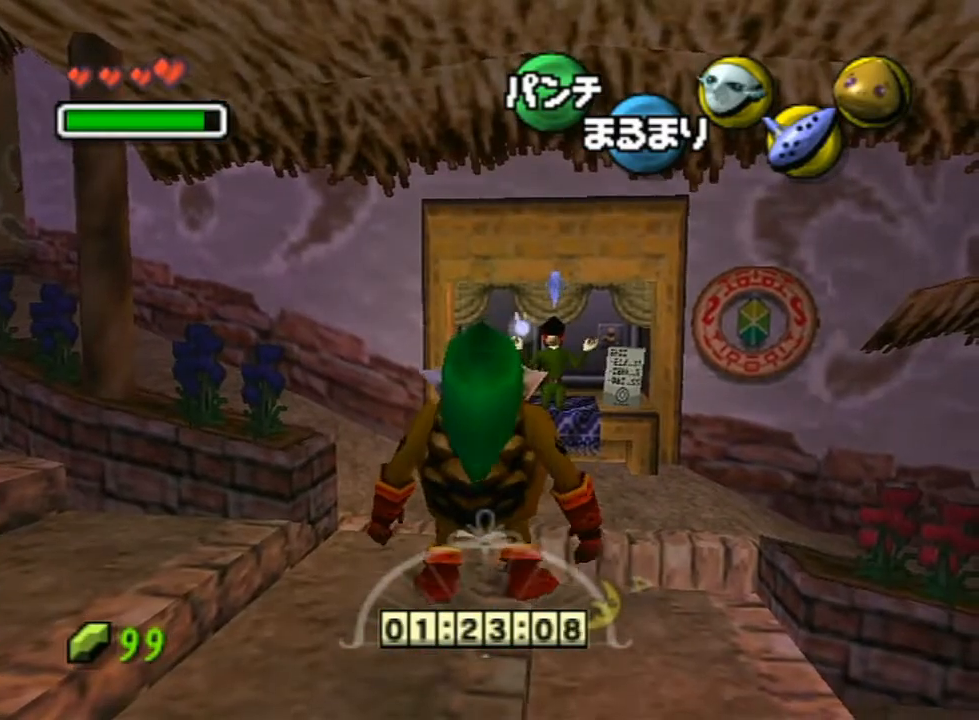
{"buttons": ["A"], "left_stick": "center", "right_stick": "center", "events": [[283, "left_stick", "center"], [467, "A", "down"]]}
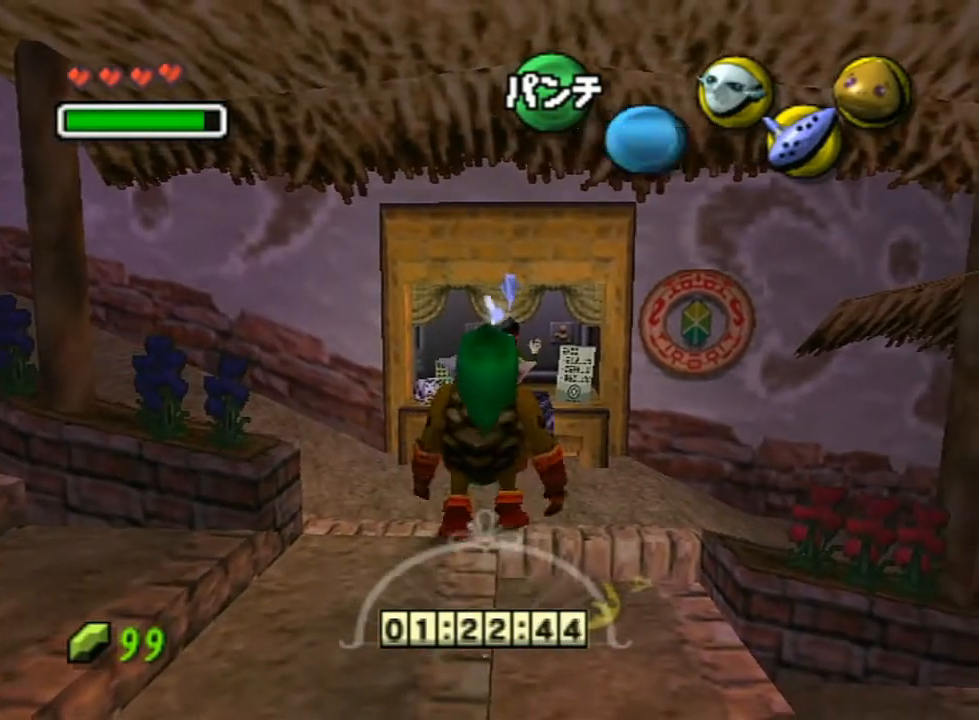
{"buttons": ["A"], "left_stick": "center", "right_stick": "center", "events": []}
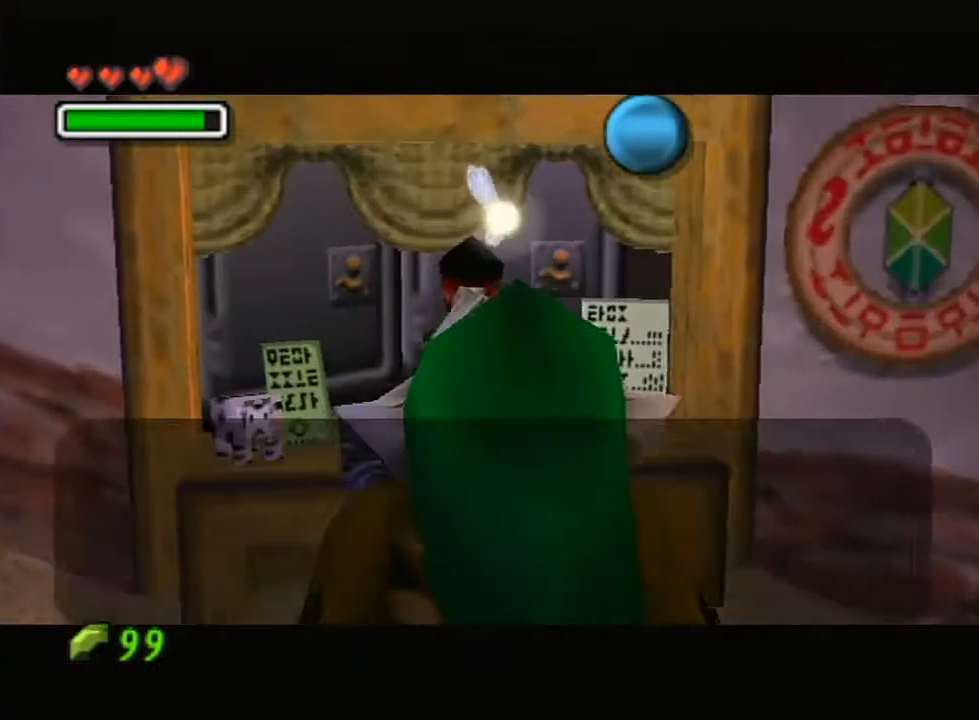
{"buttons": [], "left_stick": "center", "right_stick": "center", "events": [[83, "A", "up"], [167, "A", "down"], [217, "B", "down"], [317, "B", "up"], [350, "A", "up"], [383, "A", "down"], [383, "B", "down"], [467, "B", "up"], [500, "A", "up"]]}
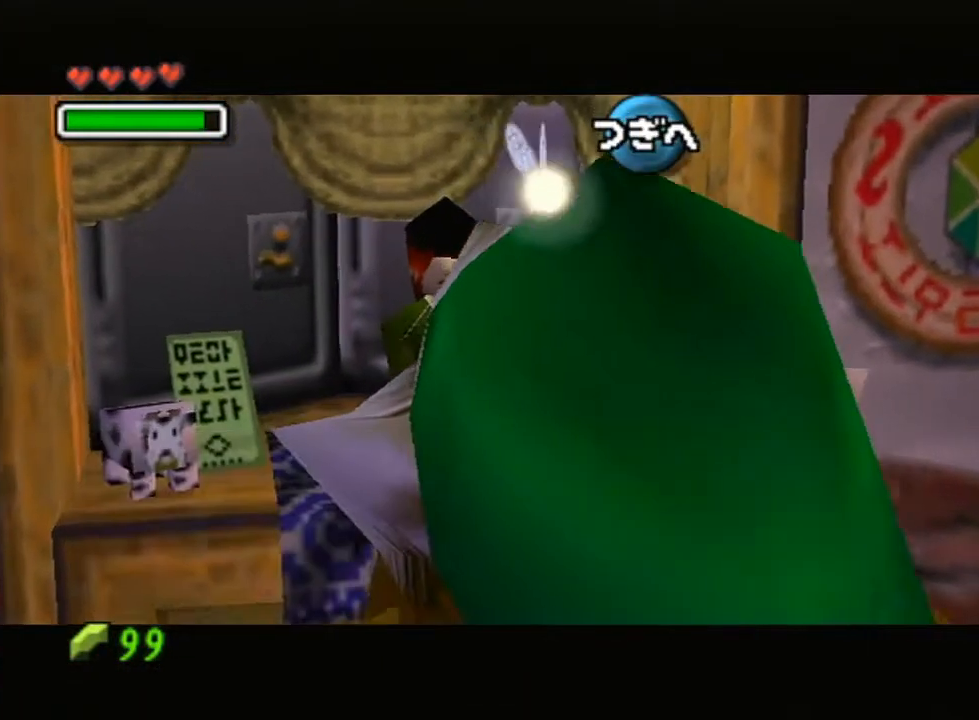
{"buttons": [], "left_stick": "center", "right_stick": "center", "events": [[83, "A", "down"], [83, "B", "down"], [117, "B", "up"], [167, "A", "up"], [183, "A", "down"], [217, "B", "down"], [250, "B", "up"], [333, "A", "up"]]}
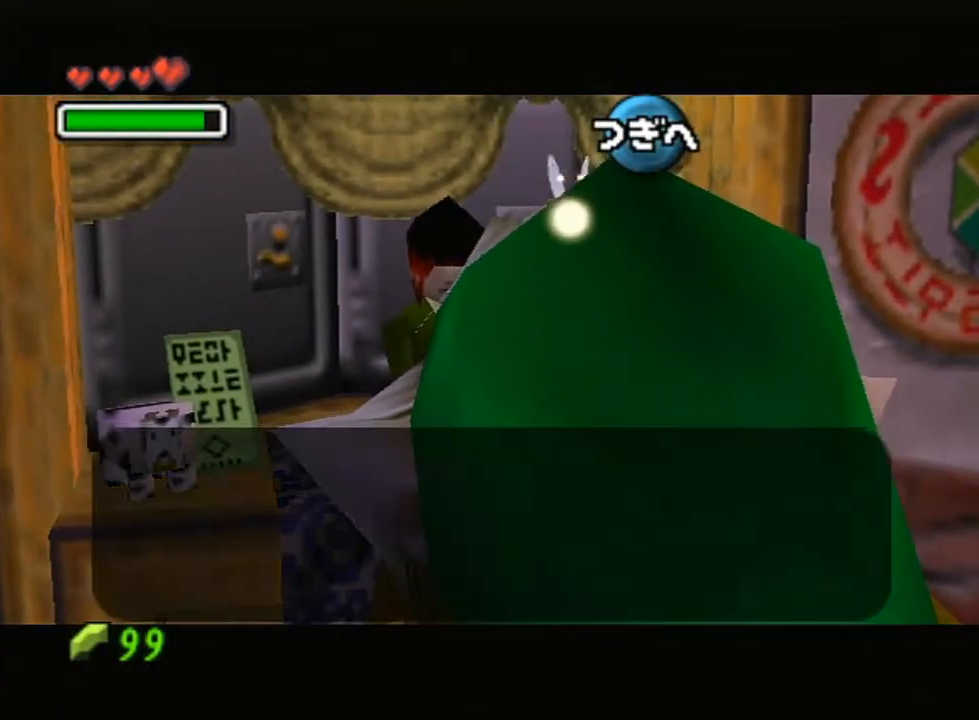
{"buttons": ["A"], "left_stick": "center", "right_stick": "center", "events": [[150, "left_stick", "down"], [300, "left_stick", "center"], [383, "left_stick", "down"], [500, "A", "down"], [500, "left_stick", "center"]]}
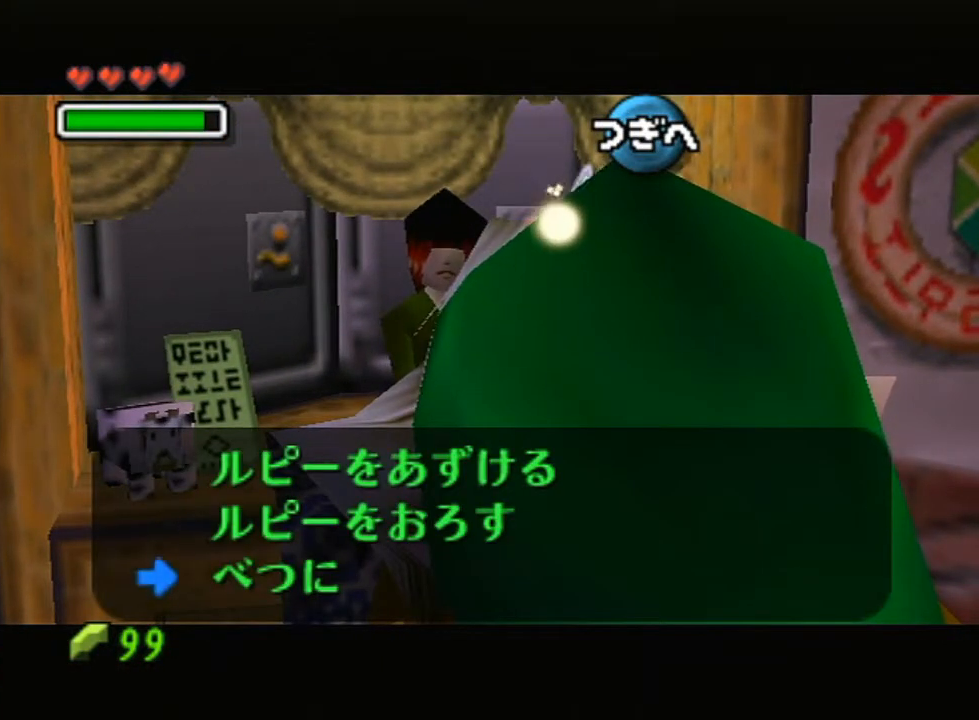
{"buttons": [], "left_stick": "left", "right_stick": "center", "events": [[67, "B", "down"], [133, "B", "up"], [167, "A", "up"], [467, "left_stick", "left"]]}
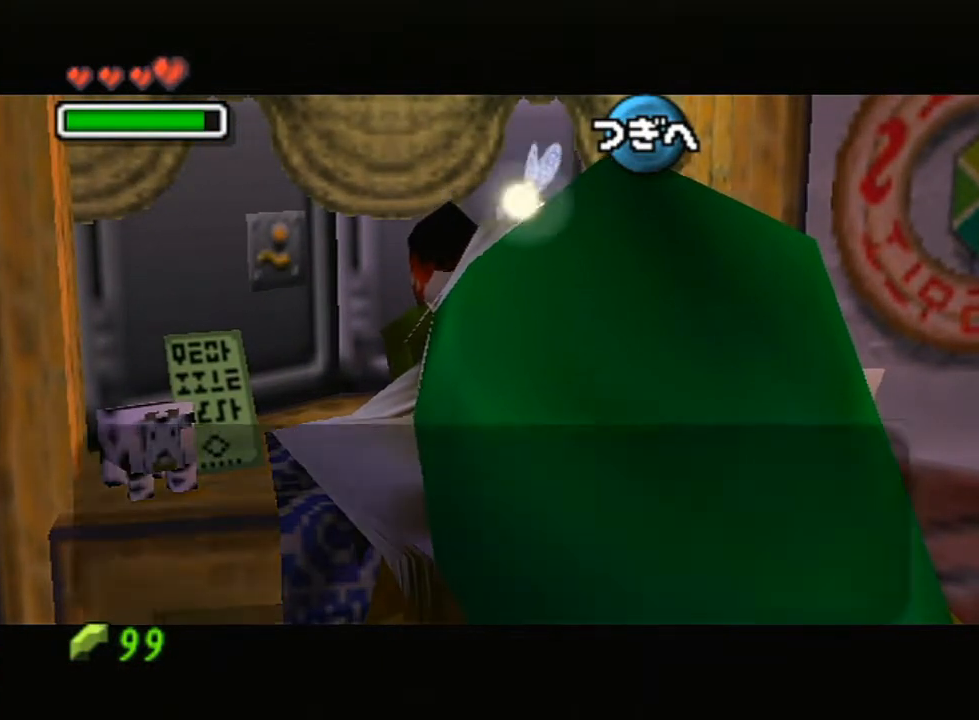
{"buttons": [], "left_stick": "left", "right_stick": "center", "events": [[67, "B", "down"], [133, "B", "up"], [217, "B", "down"], [283, "B", "up"], [350, "B", "down"], [417, "B", "up"]]}
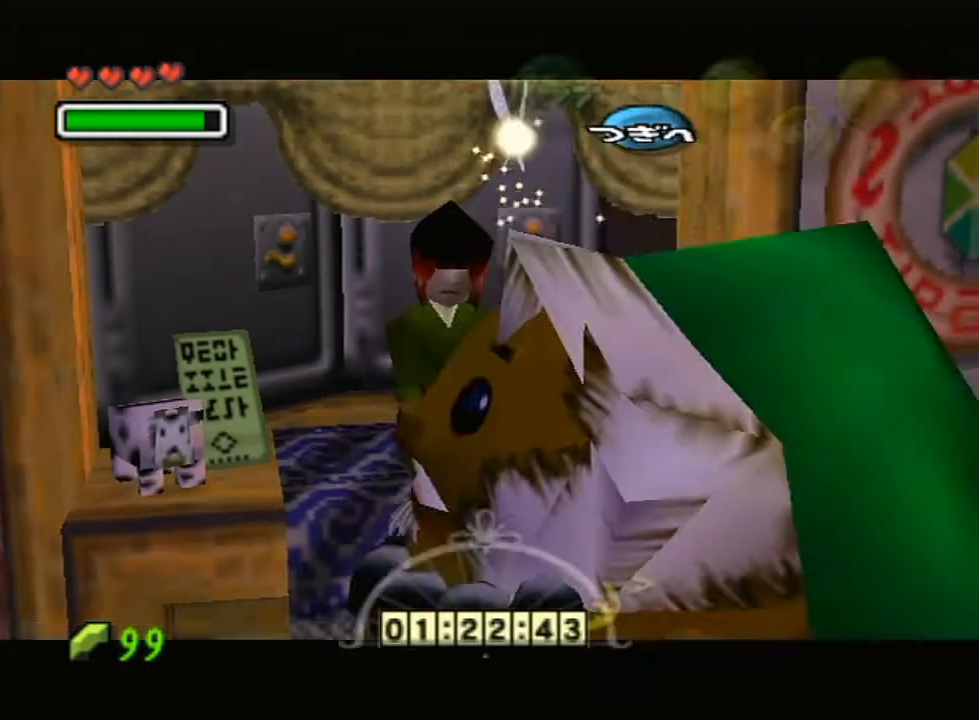
{"buttons": [], "left_stick": "up-left", "right_stick": "center", "events": [[317, "left_stick", "up-left"]]}
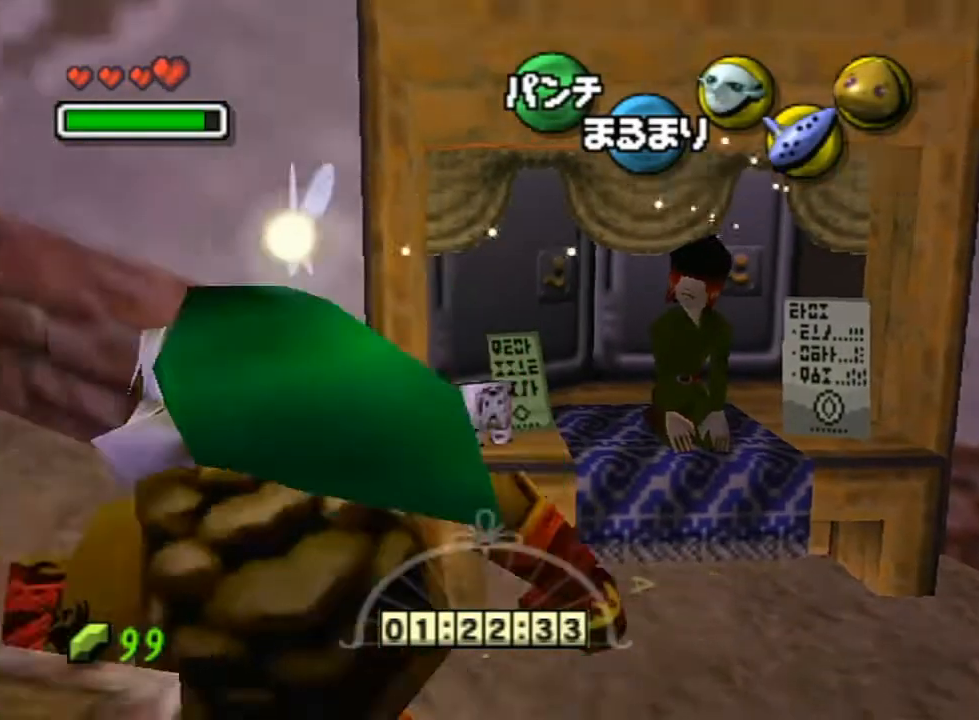
{"buttons": [], "left_stick": "up-left", "right_stick": "center", "events": []}
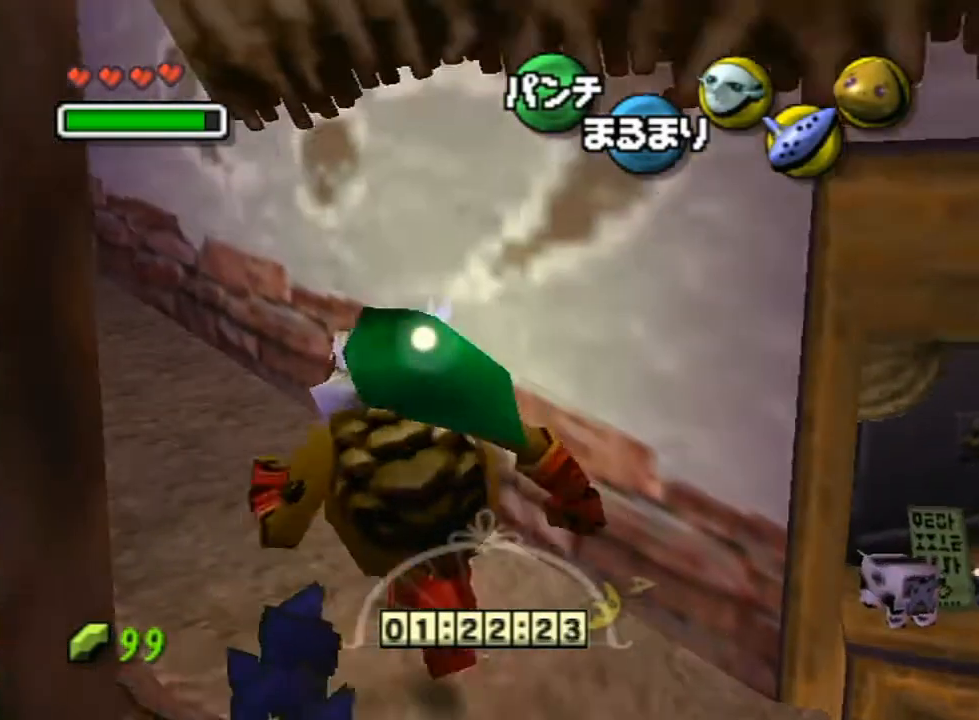
{"buttons": ["L1"], "left_stick": "center", "right_stick": "center", "events": [[50, "left_stick", "up"], [283, "left_stick", "up-right"], [383, "L1", "down"], [450, "left_stick", "center"]]}
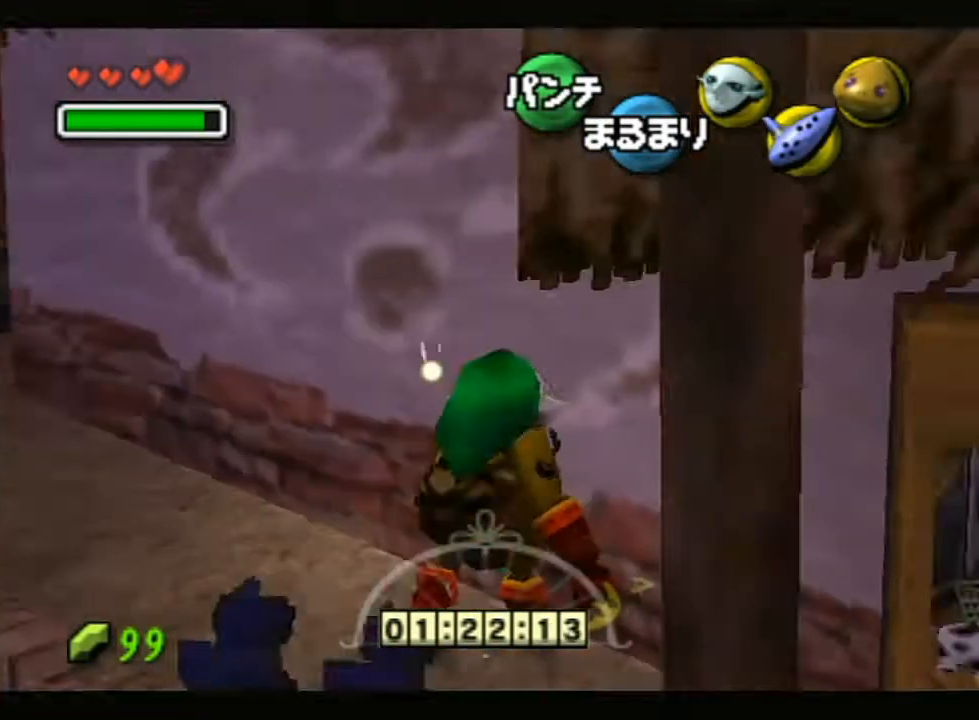
{"buttons": ["A"], "left_stick": "center", "right_stick": "center", "events": [[417, "A", "down"], [500, "L1", "up"]]}
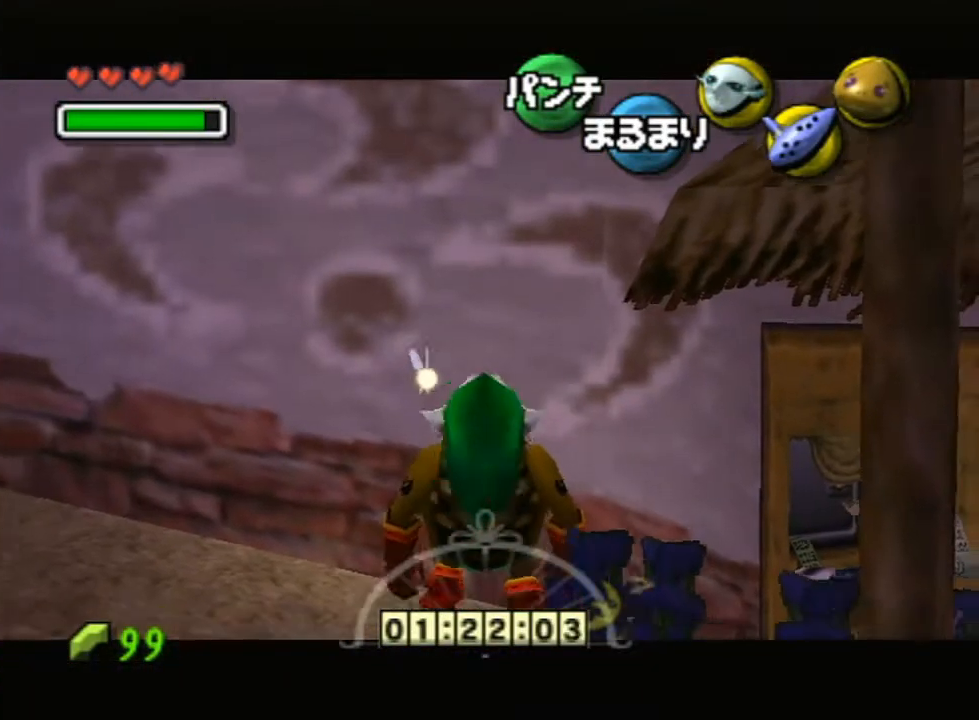
{"buttons": ["A"], "left_stick": "center", "right_stick": "center", "events": []}
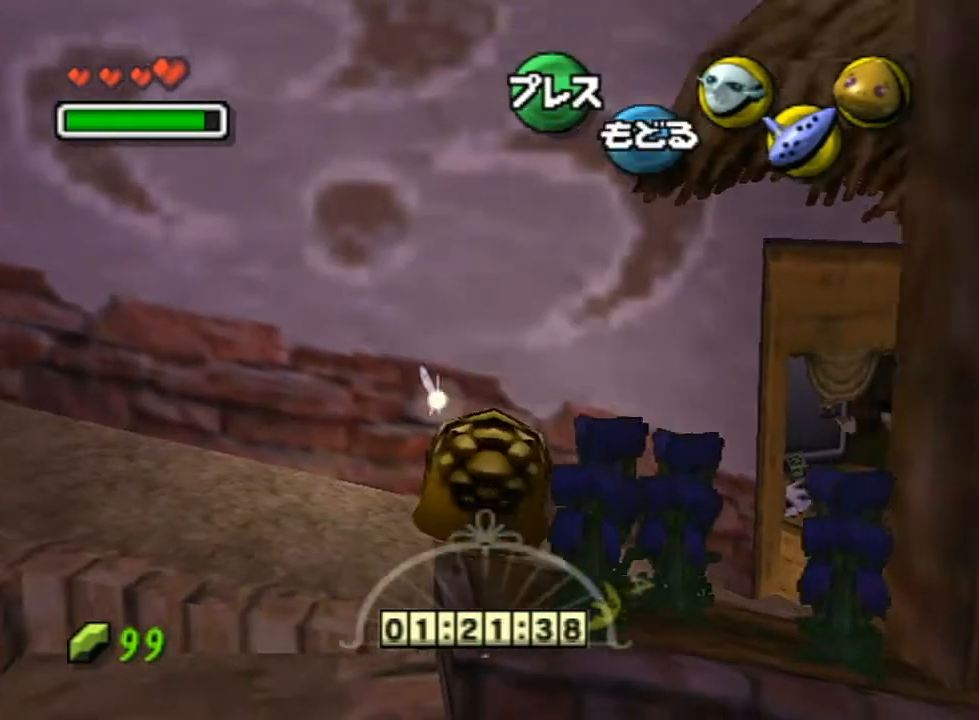
{"buttons": ["A"], "left_stick": "center", "right_stick": "center", "events": [[67, "B", "down"], [350, "B", "up"]]}
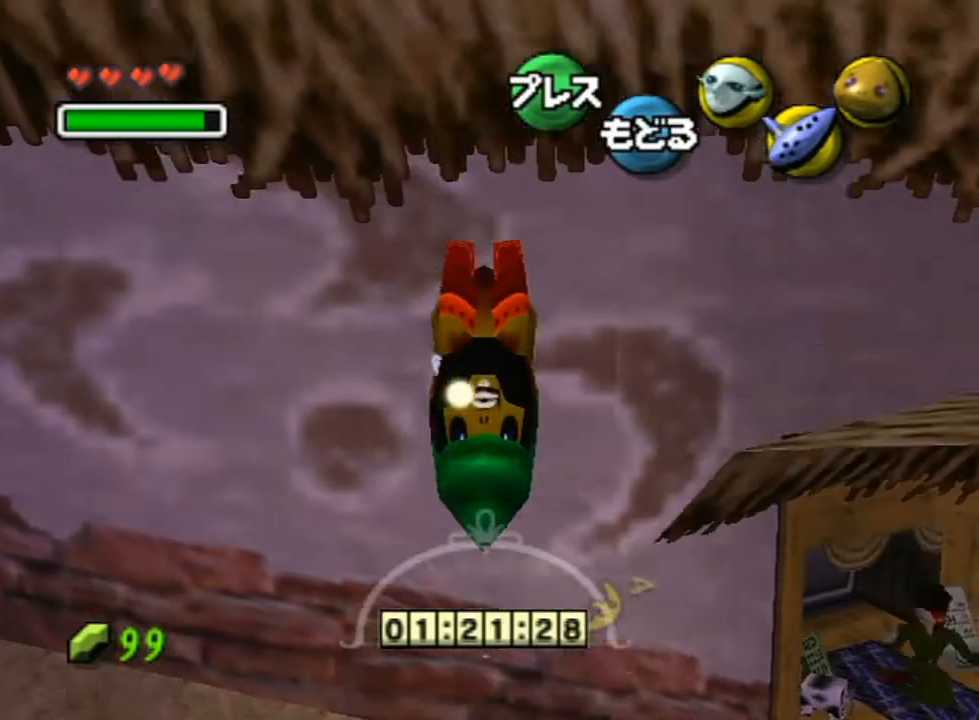
{"buttons": ["A", "L1"], "left_stick": "center", "right_stick": "center", "events": [[17, "L1", "down"]]}
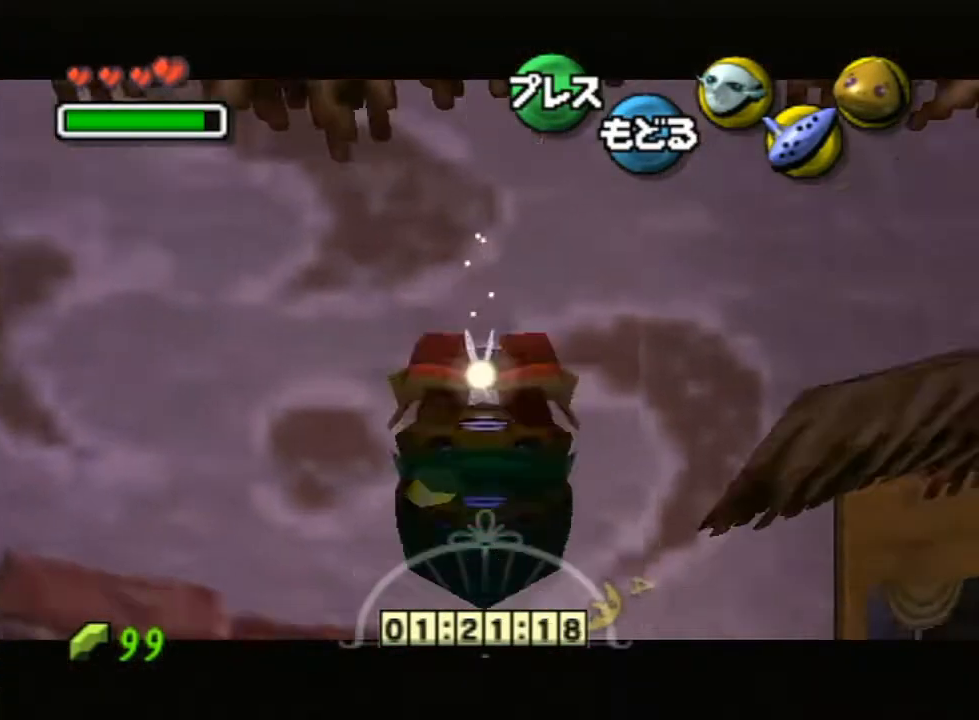
{"buttons": ["A", "L1"], "left_stick": "down-right", "right_stick": "center", "events": [[433, "left_stick", "down-right"]]}
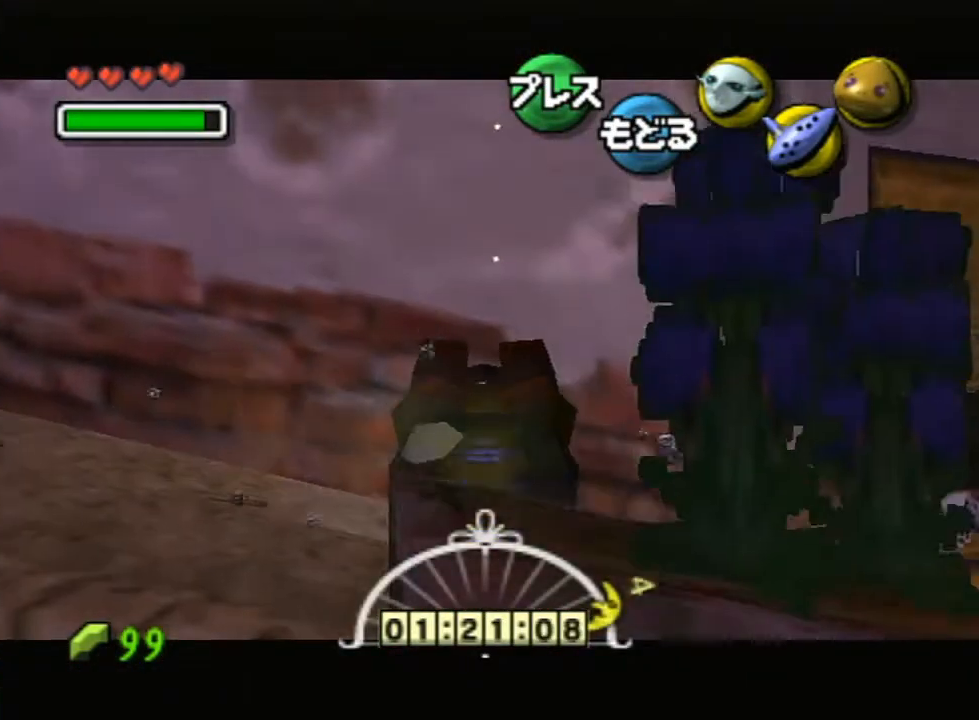
{"buttons": ["L1"], "left_stick": "down-right", "right_stick": "center", "events": [[100, "A", "up"]]}
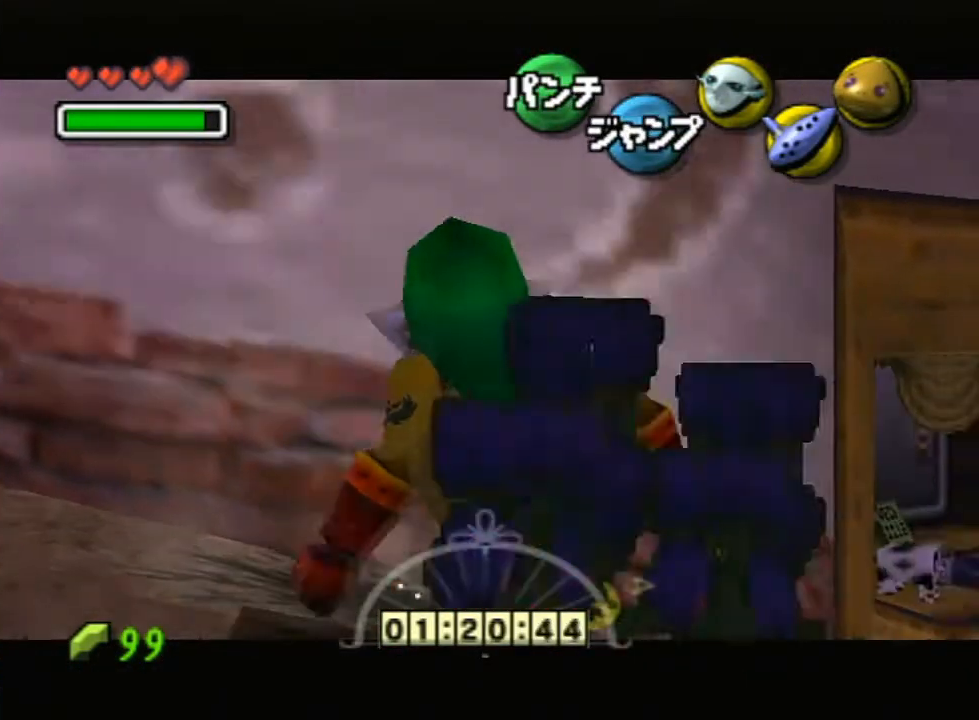
{"buttons": ["L1"], "left_stick": "up-right", "right_stick": "center", "events": [[300, "left_stick", "up-right"]]}
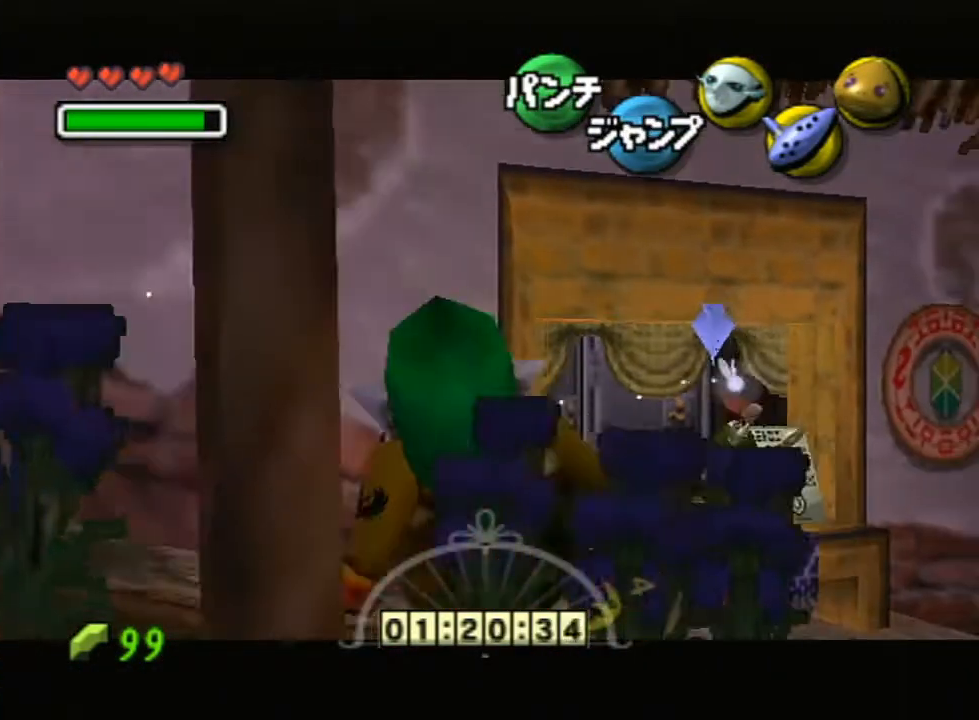
{"buttons": ["L1"], "left_stick": "up", "right_stick": "center", "events": [[383, "left_stick", "up"]]}
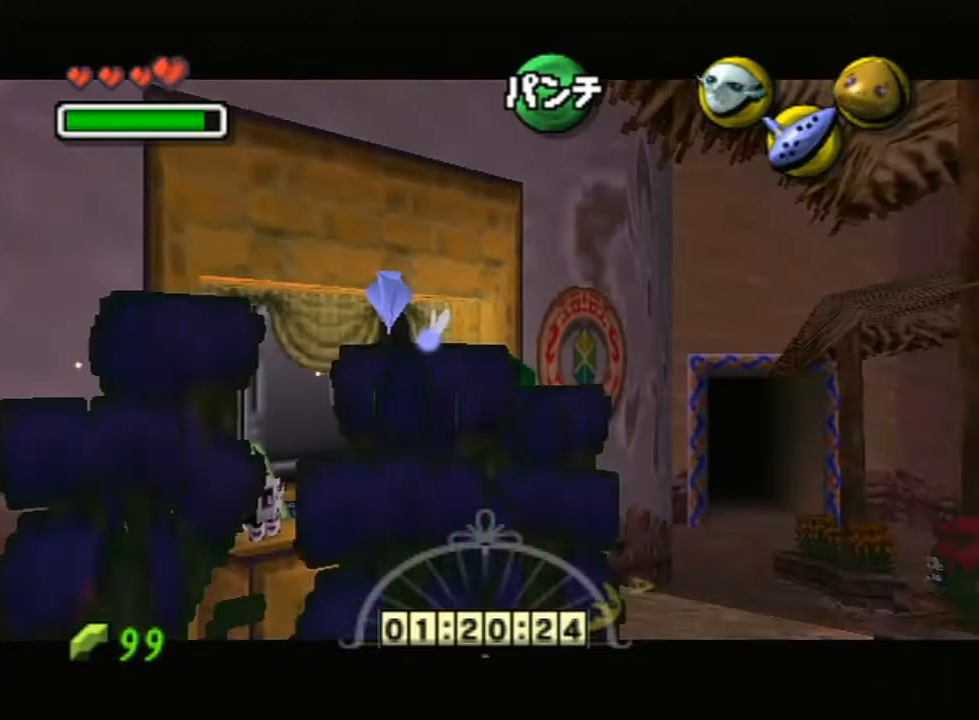
{"buttons": ["L1"], "left_stick": "center", "right_stick": "center", "events": [[100, "A", "down"], [183, "A", "up"], [183, "left_stick", "center"], [250, "A", "down"], [283, "A", "up"], [433, "A", "down"], [467, "A", "up"]]}
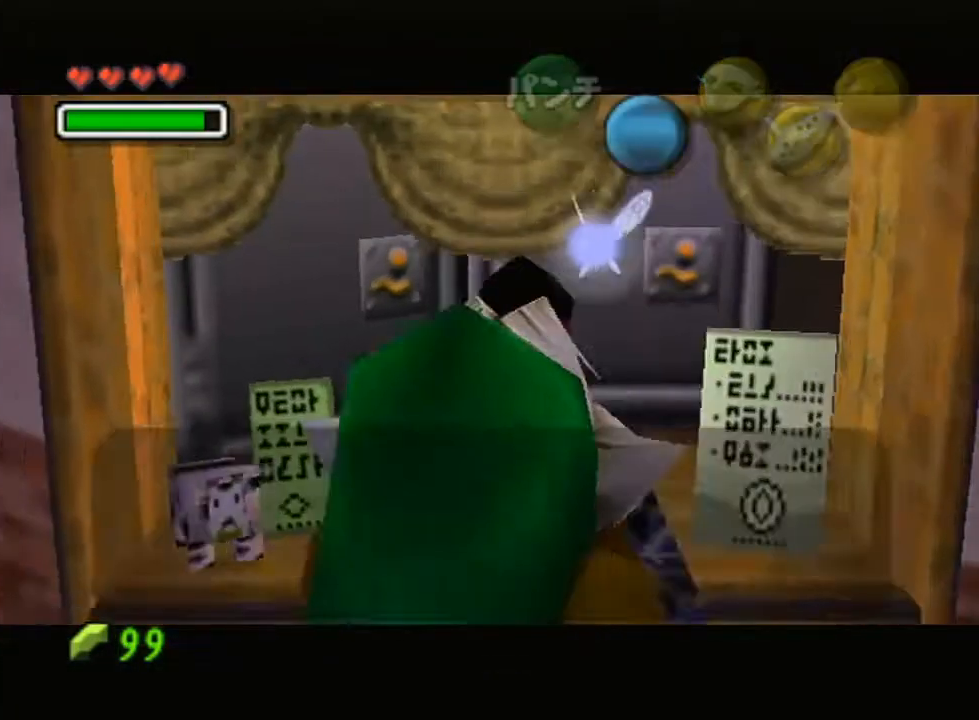
{"buttons": ["A", "B", "L1"], "left_stick": "center", "right_stick": "center", "events": [[150, "A", "down"], [150, "B", "down"], [217, "B", "up"], [250, "A", "up"], [317, "A", "down"], [317, "B", "down"], [383, "B", "up"], [400, "A", "up"], [467, "A", "down"], [467, "B", "down"]]}
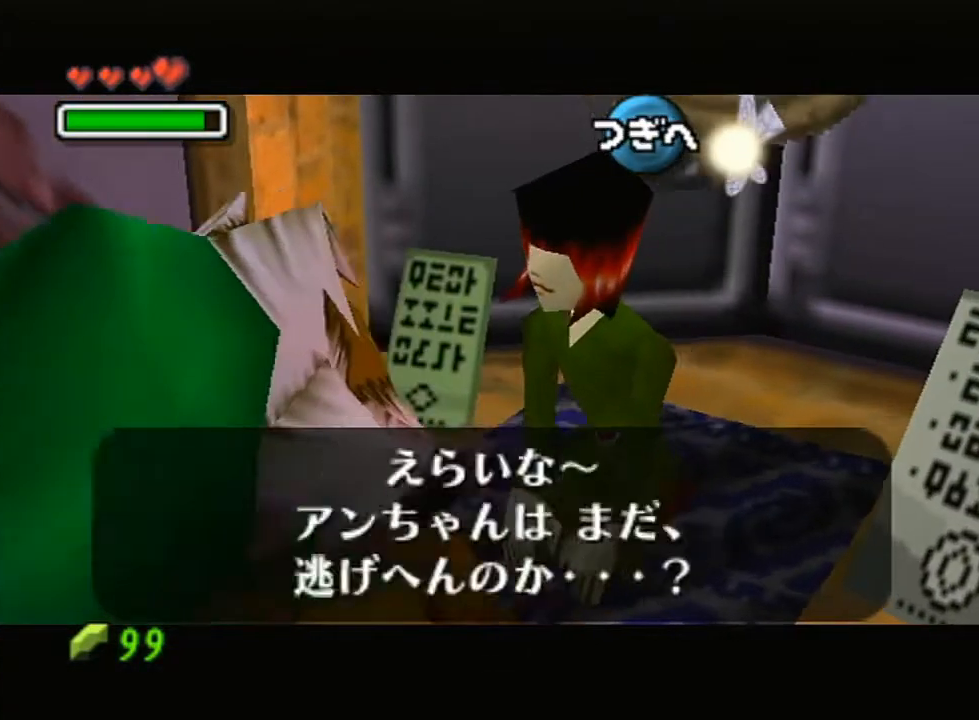
{"buttons": ["L1"], "left_stick": "center", "right_stick": "center", "events": [[83, "A", "up"], [83, "B", "up"], [100, "A", "down"], [117, "B", "down"], [200, "A", "up"], [200, "B", "up"], [250, "A", "down"], [250, "B", "down"], [350, "B", "up"], [383, "A", "up"]]}